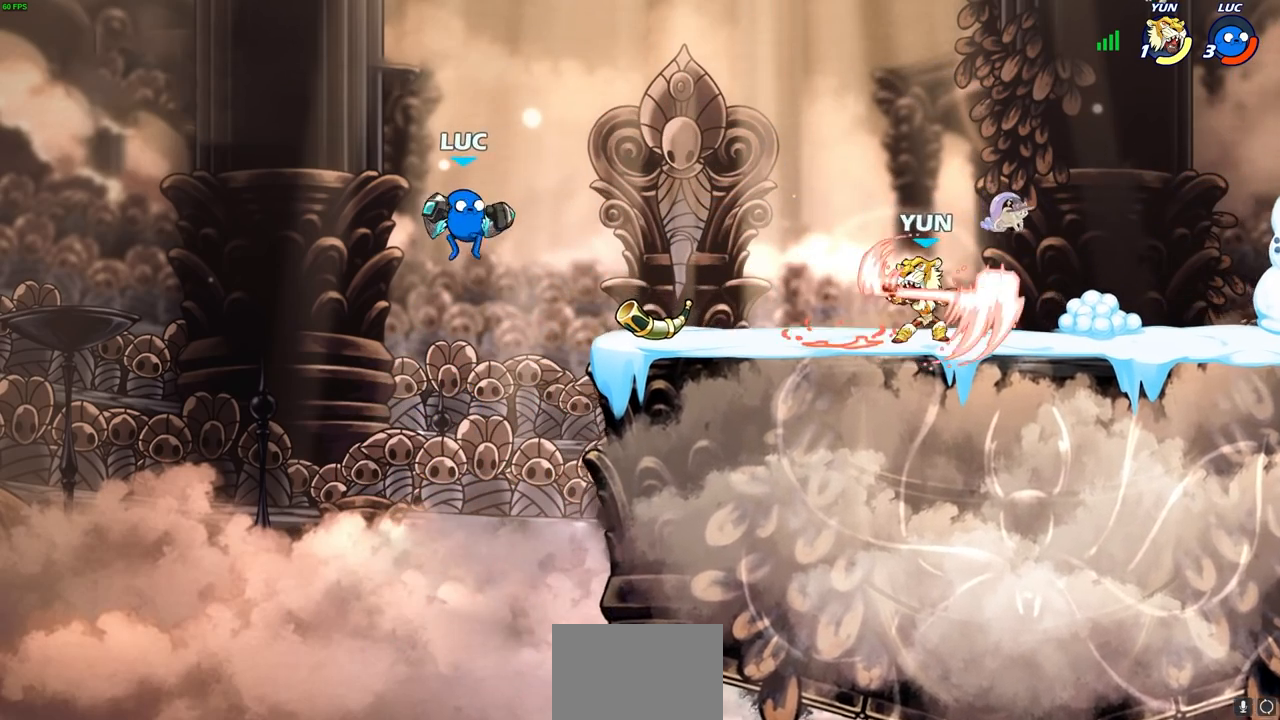
Gameplay with a controller (PlayStation layout); each line is a JSON object with the inputs held at the frame after it. "events" lists button and stick changes between this image and that frame as [ms after this image, input, new state], when the widget could be followed in between.
{"buttons": [], "left_stick": "center", "right_stick": "center", "events": [[233, "R2", "down"], [283, "SQUARE", "down"], [383, "R2", "up"], [383, "SQUARE", "up"], [483, "left_stick", "center"]]}
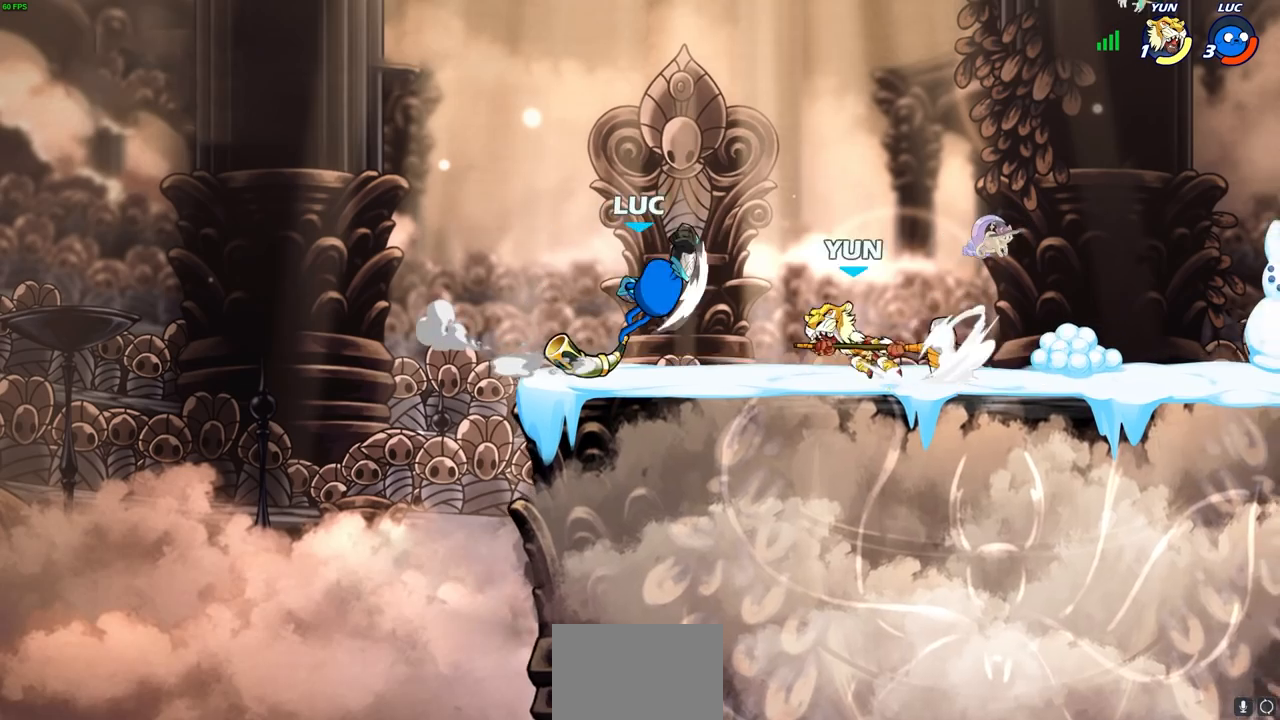
{"buttons": [], "left_stick": "left", "right_stick": "center", "events": [[467, "left_stick", "left"]]}
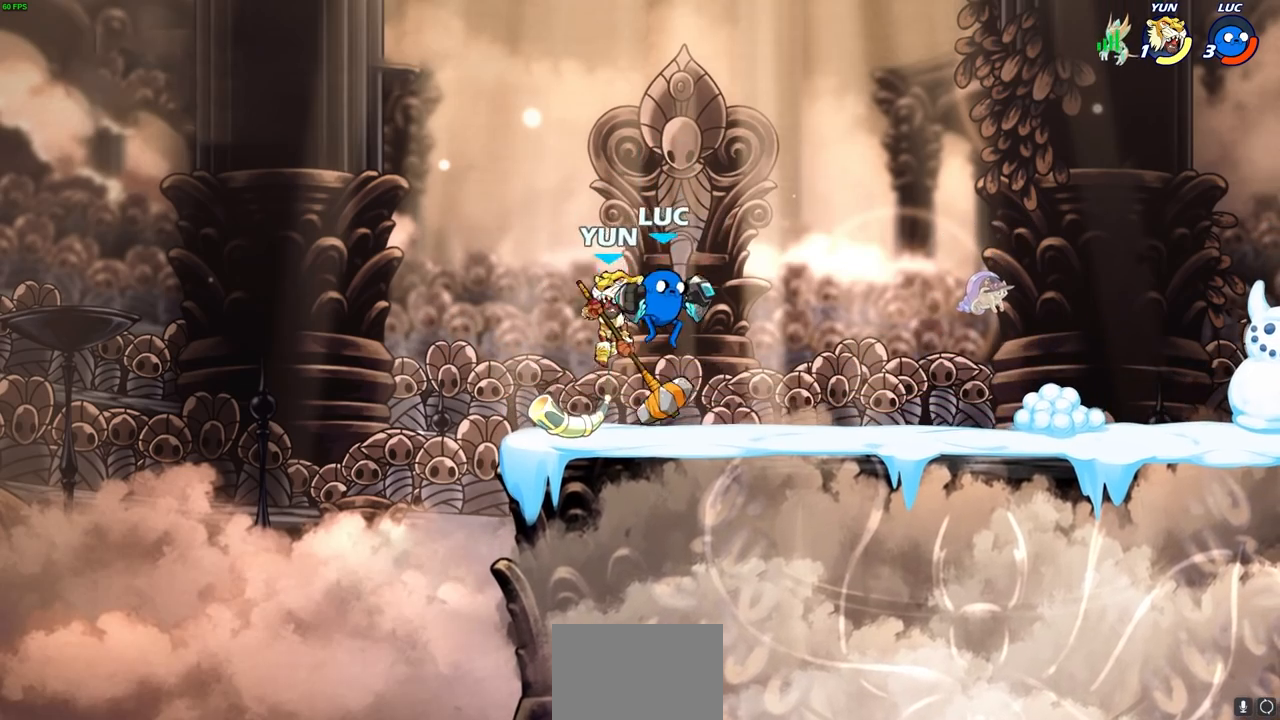
{"buttons": [], "left_stick": "center", "right_stick": "center", "events": [[67, "left_stick", "center"], [83, "SQUARE", "down"], [150, "SQUARE", "up"]]}
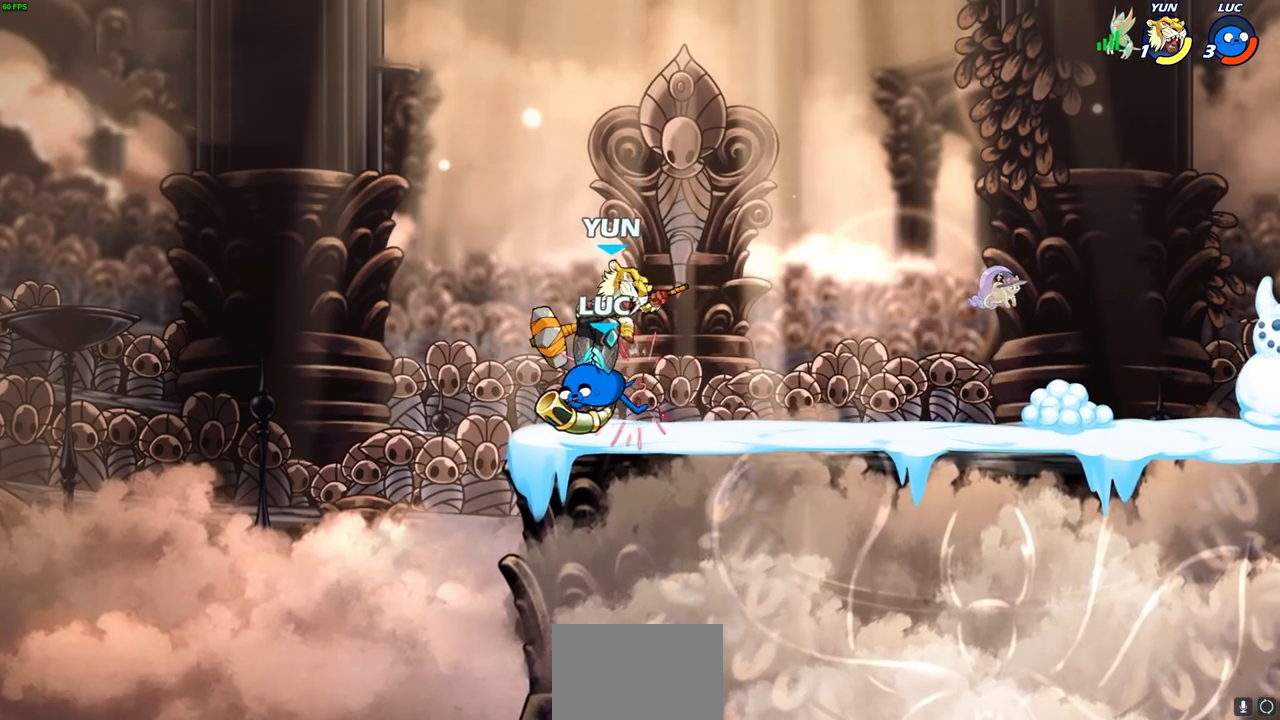
{"buttons": [], "left_stick": "center", "right_stick": "center", "events": []}
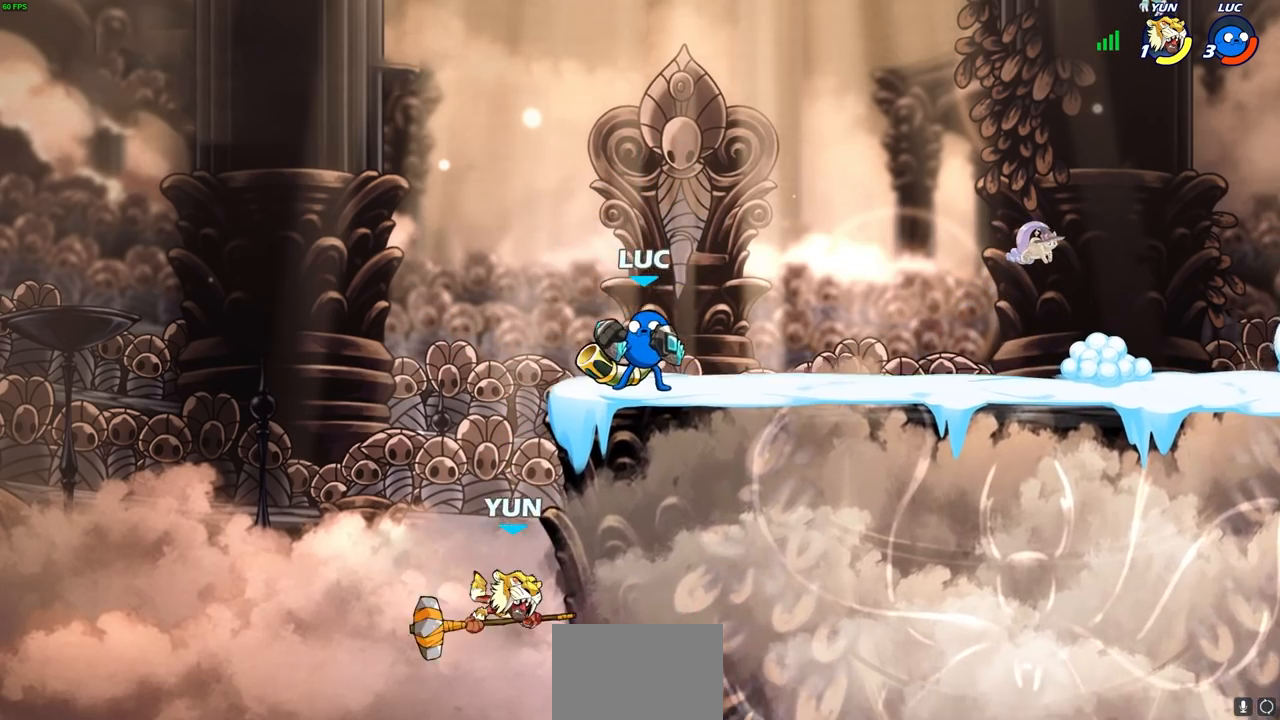
{"buttons": ["CIRCLE"], "left_stick": "down-left", "right_stick": "center", "events": [[50, "CROSS", "down"], [100, "left_stick", "down-left"], [183, "CROSS", "up"], [200, "CIRCLE", "down"]]}
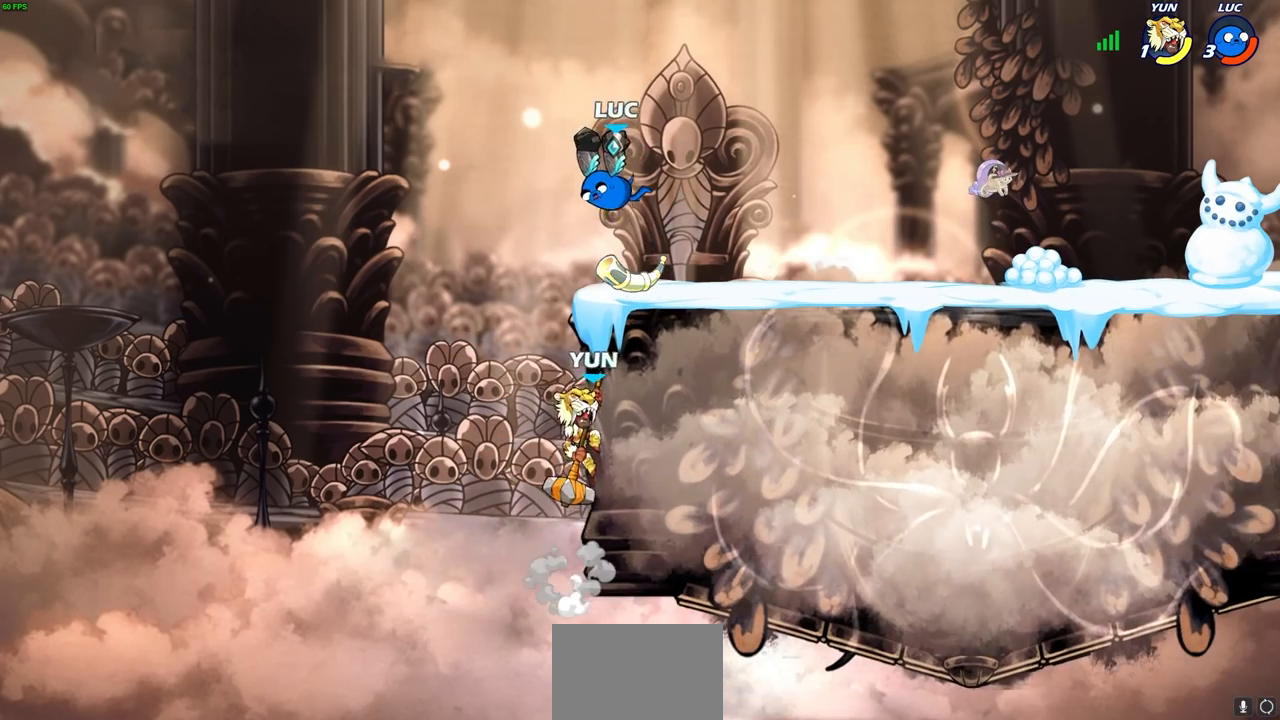
{"buttons": [], "left_stick": "center", "right_stick": "center", "events": [[367, "CIRCLE", "up"], [467, "left_stick", "center"]]}
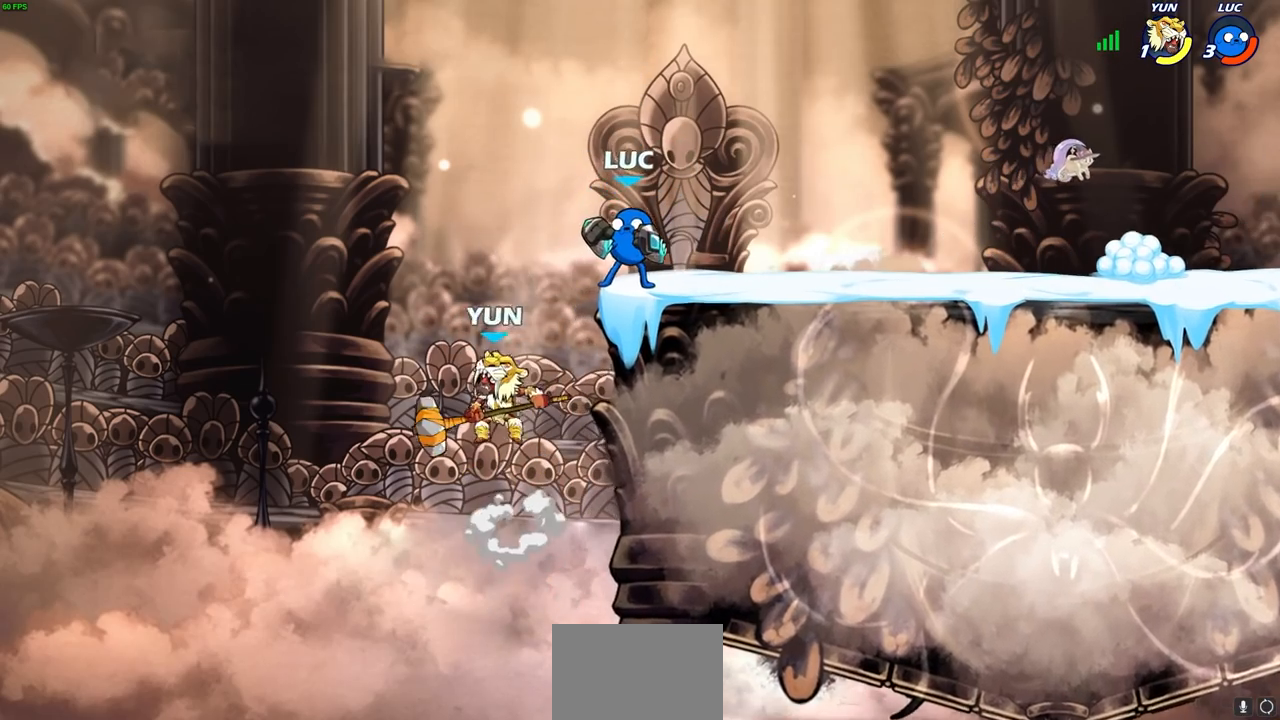
{"buttons": [], "left_stick": "center", "right_stick": "center", "events": [[117, "left_stick", "down"], [150, "SQUARE", "down"], [217, "SQUARE", "up"], [217, "left_stick", "center"]]}
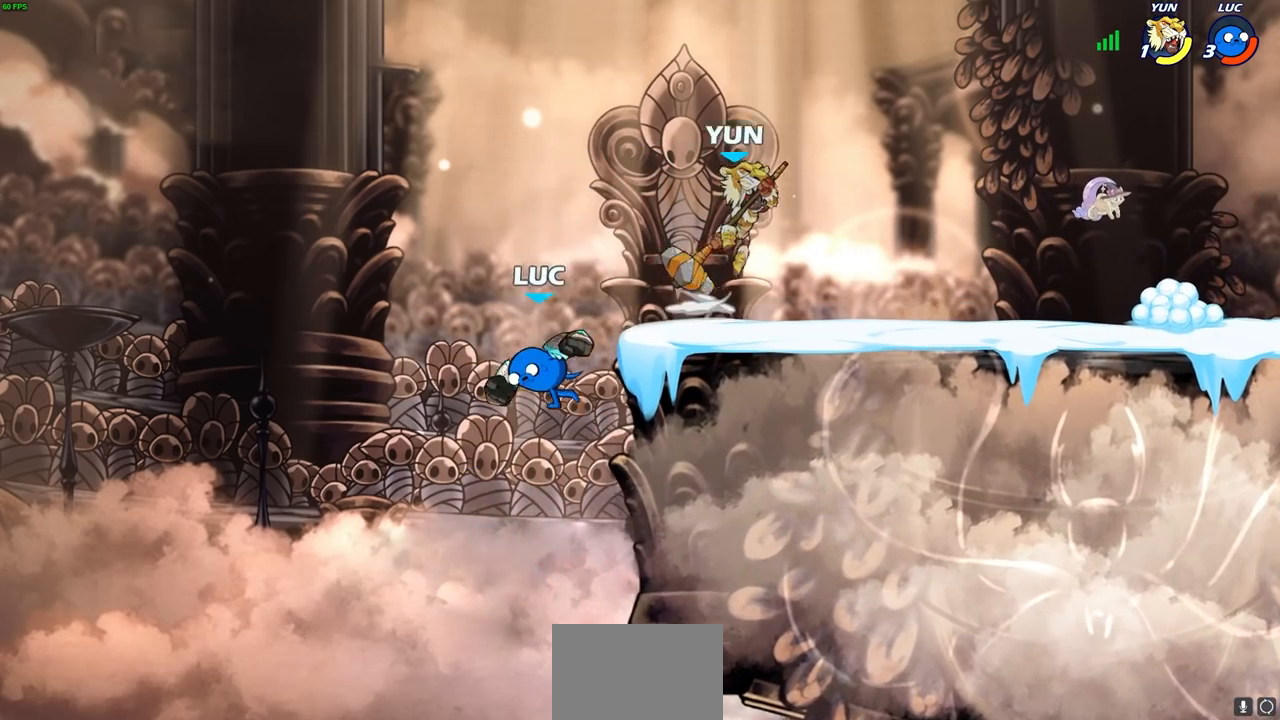
{"buttons": ["CROSS"], "left_stick": "up", "right_stick": "center", "events": [[233, "left_stick", "right"], [250, "CROSS", "down"], [317, "left_stick", "up-right"], [383, "CROSS", "up"], [417, "left_stick", "up"], [483, "CROSS", "down"]]}
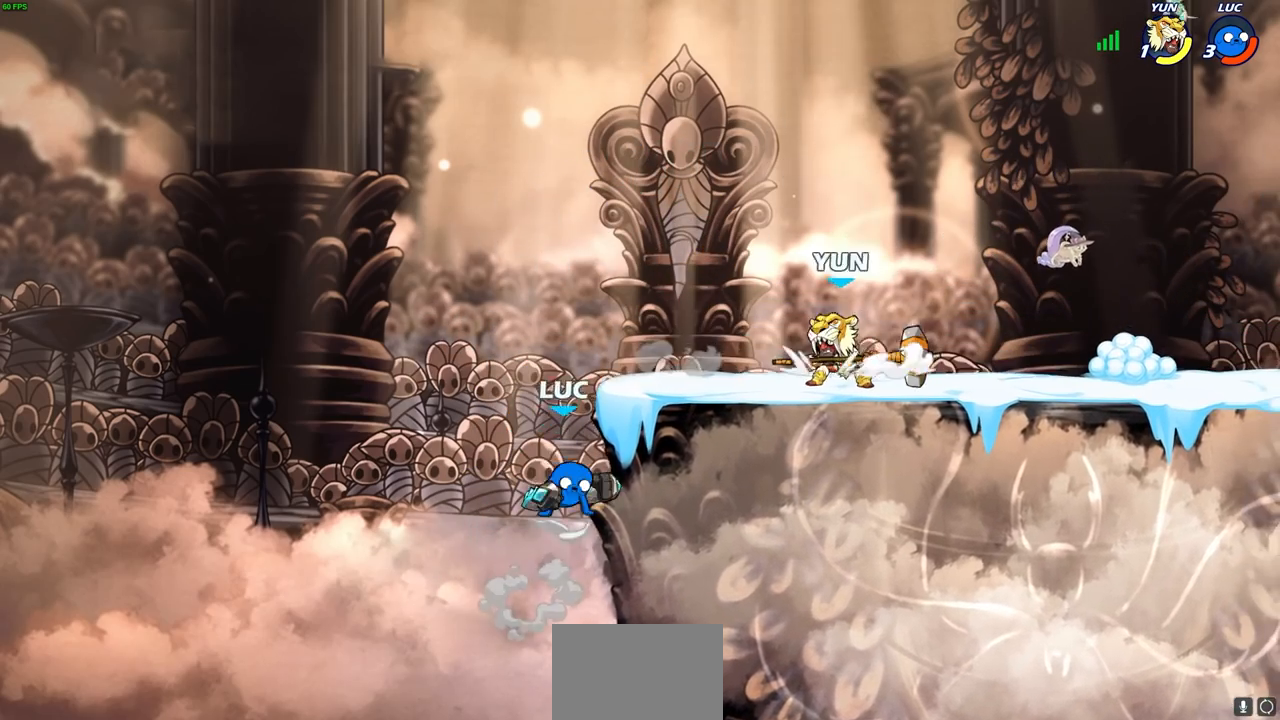
{"buttons": [], "left_stick": "center", "right_stick": "center", "events": [[183, "CROSS", "up"], [217, "left_stick", "right"], [233, "R2", "down"], [267, "SQUARE", "down"], [300, "left_stick", "down"], [350, "SQUARE", "up"], [350, "left_stick", "center"], [367, "R2", "up"]]}
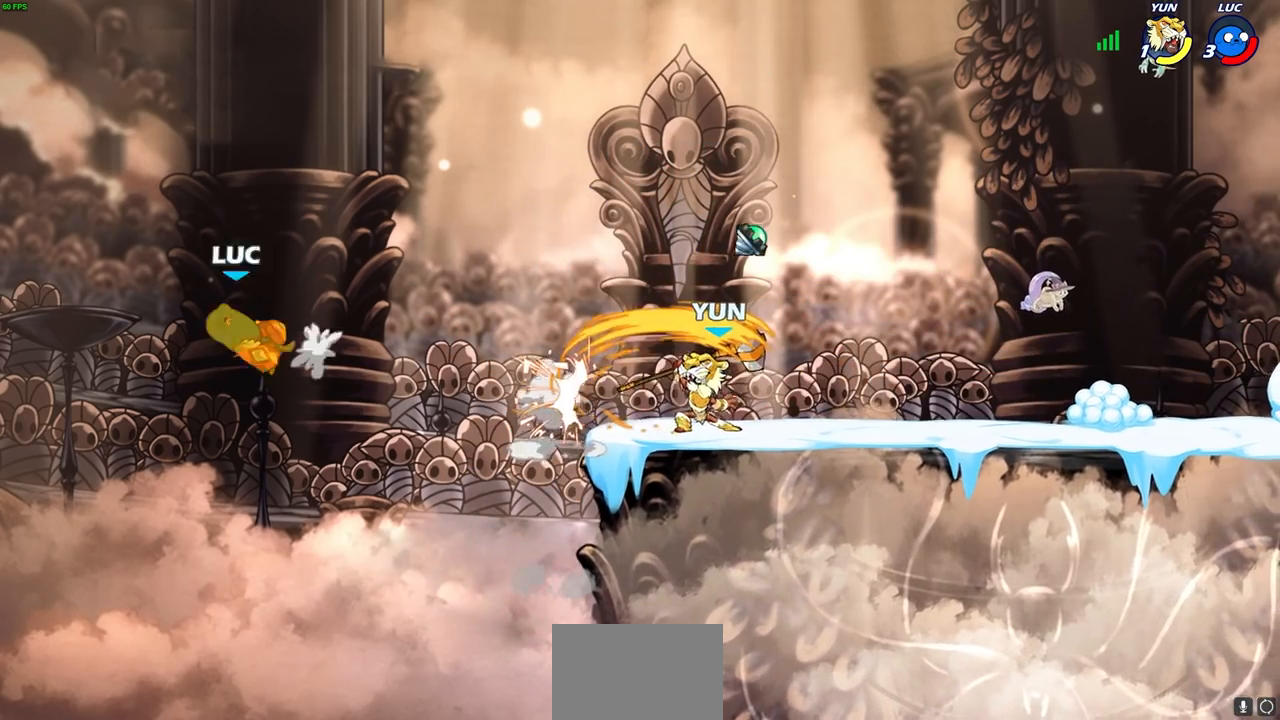
{"buttons": [], "left_stick": "right", "right_stick": "center", "events": [[183, "left_stick", "right"], [383, "L2", "down"], [483, "L2", "up"]]}
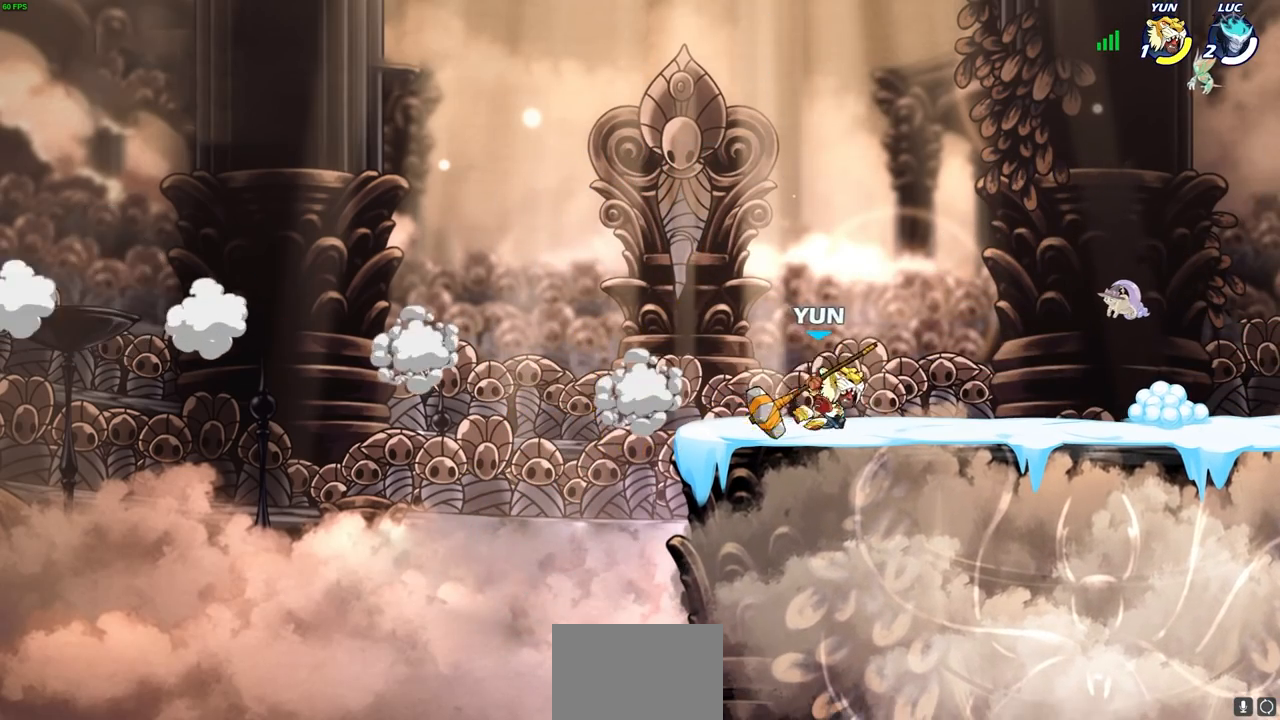
{"buttons": [], "left_stick": "center", "right_stick": "center", "events": [[83, "L2", "down"], [183, "L2", "up"], [267, "left_stick", "center"]]}
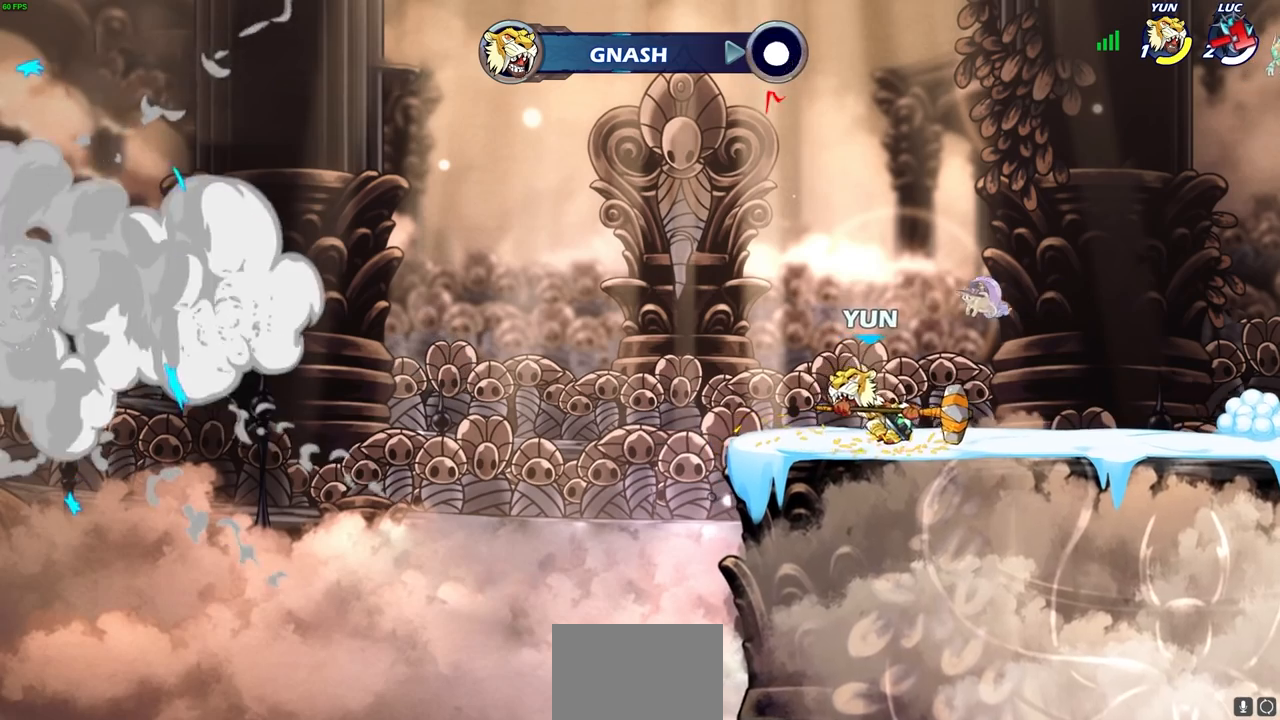
{"buttons": [], "left_stick": "center", "right_stick": "center", "events": []}
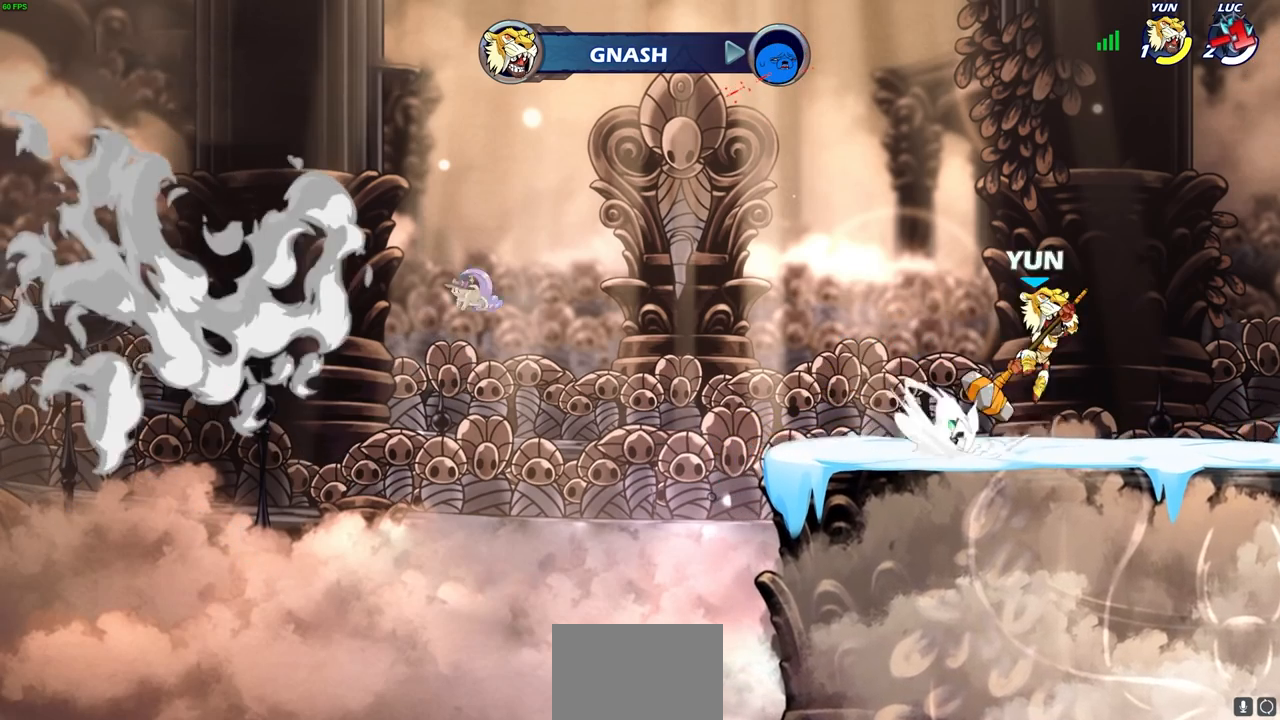
{"buttons": [], "left_stick": "center", "right_stick": "center", "events": []}
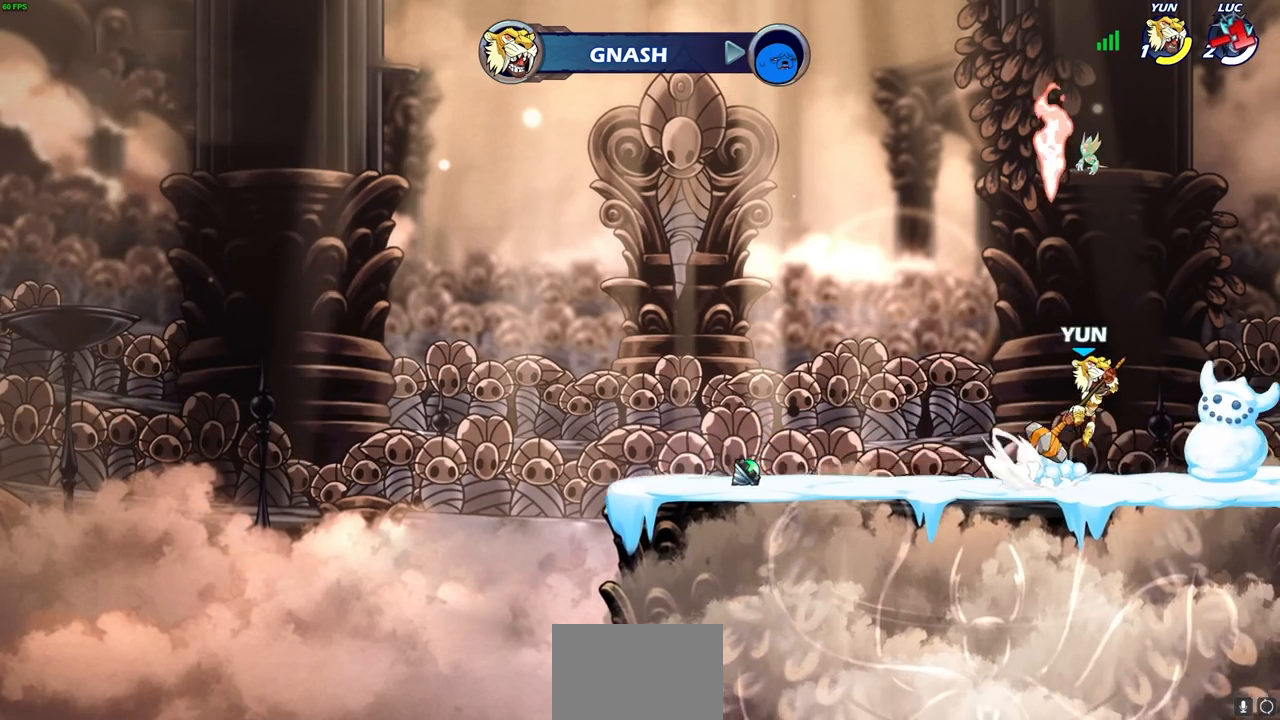
{"buttons": [], "left_stick": "center", "right_stick": "center", "events": []}
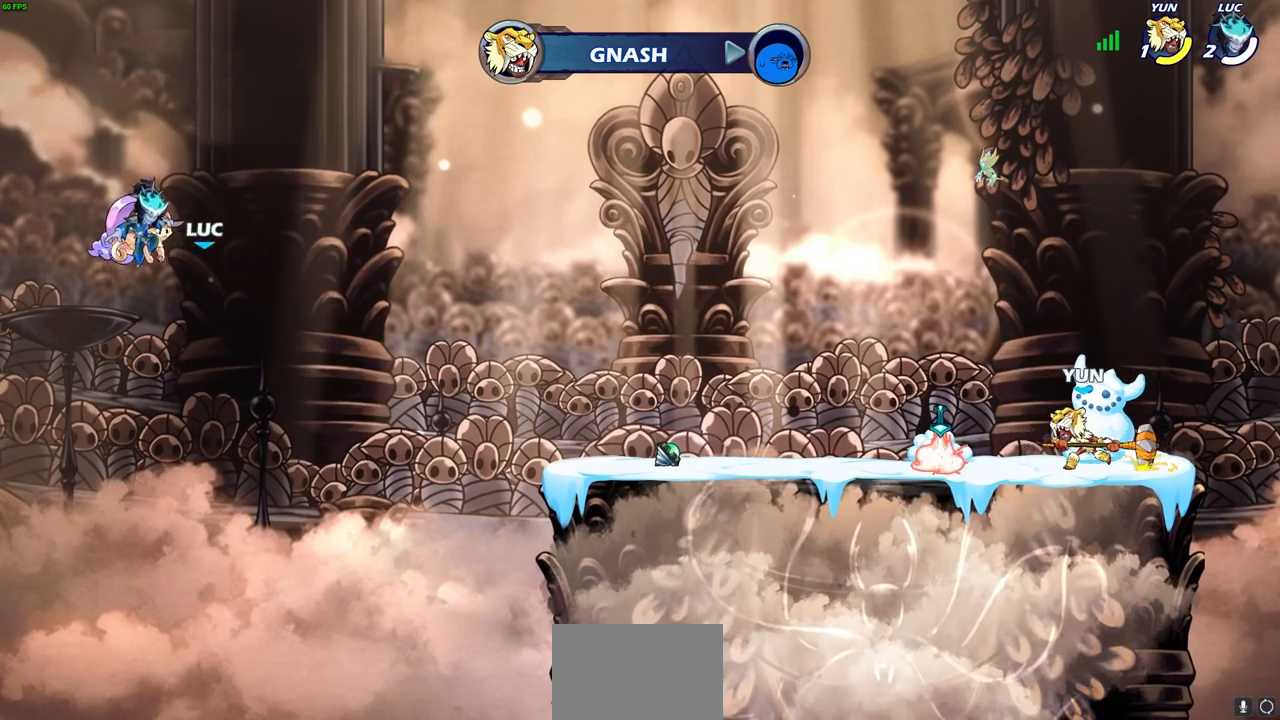
{"buttons": [], "left_stick": "center", "right_stick": "center", "events": []}
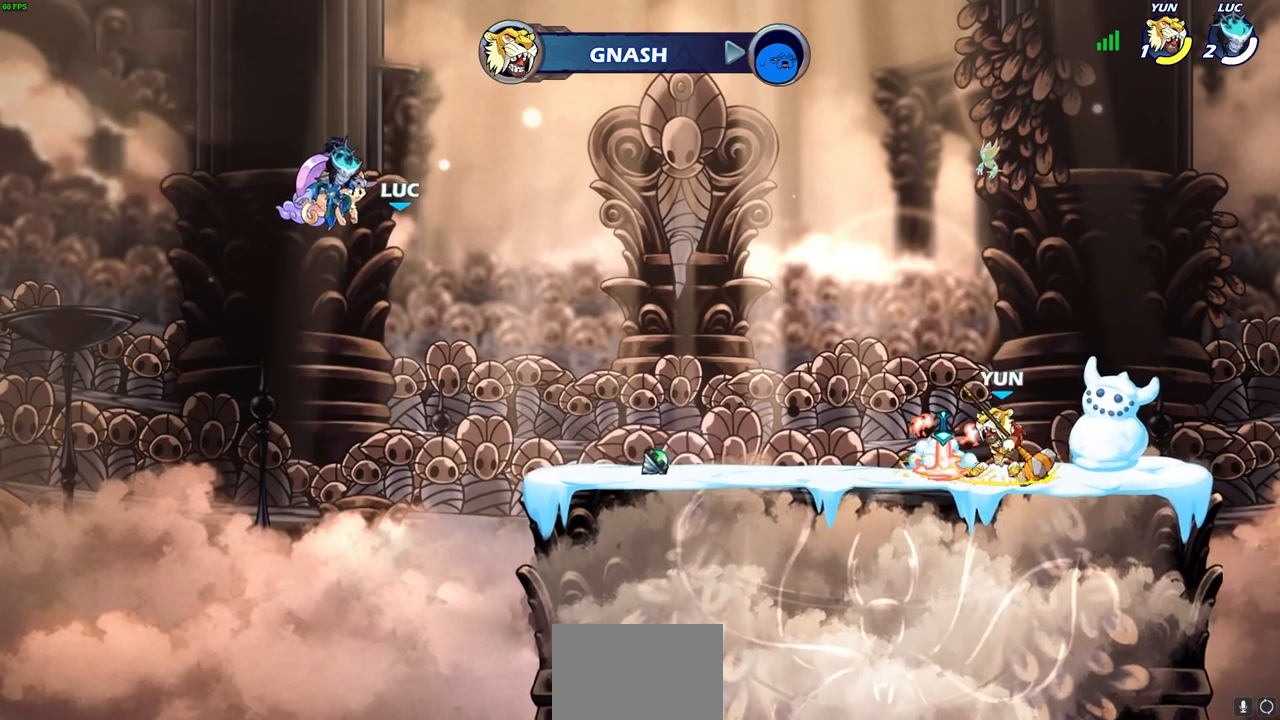
{"buttons": [], "left_stick": "center", "right_stick": "center", "events": []}
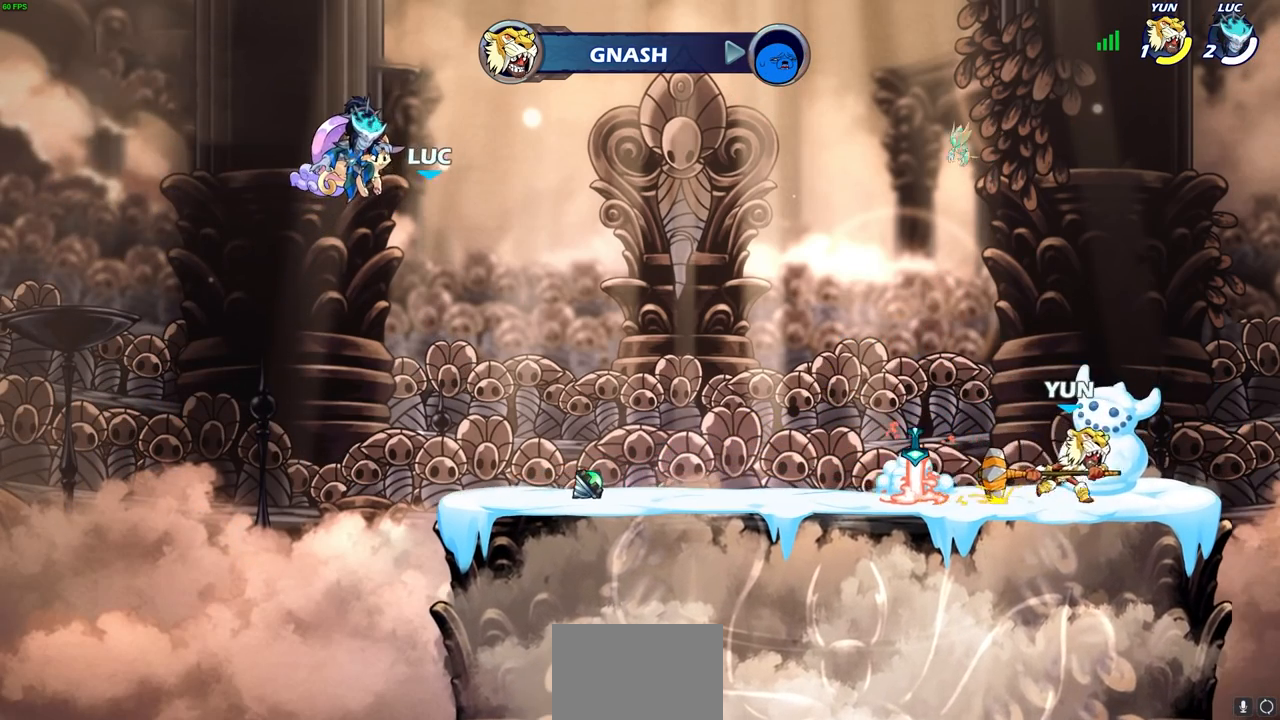
{"buttons": [], "left_stick": "center", "right_stick": "center", "events": []}
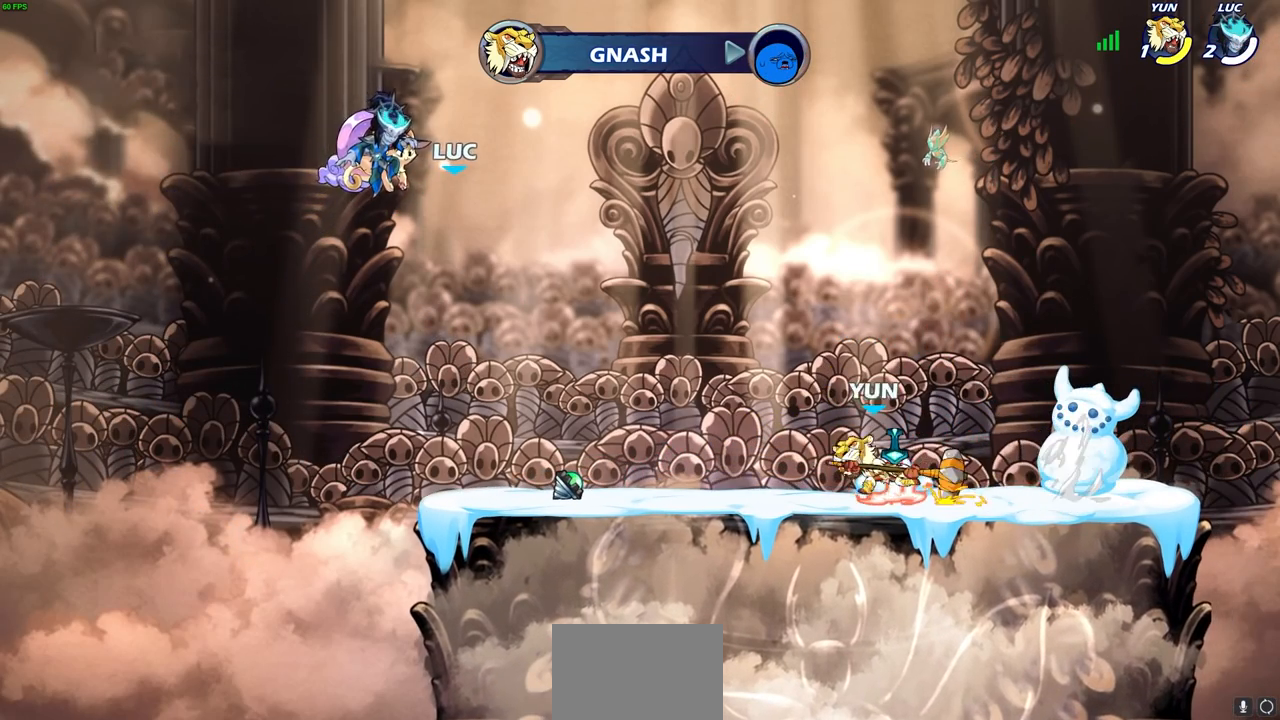
{"buttons": [], "left_stick": "center", "right_stick": "center", "events": []}
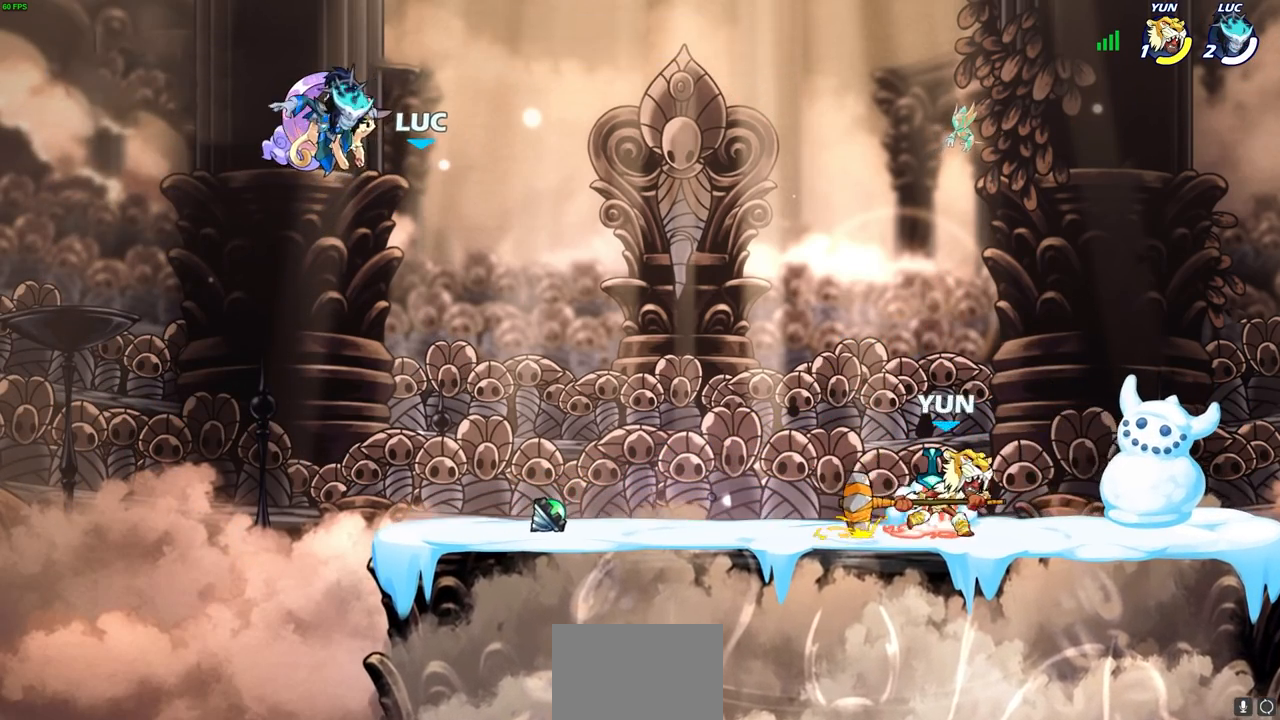
{"buttons": [], "left_stick": "center", "right_stick": "center", "events": []}
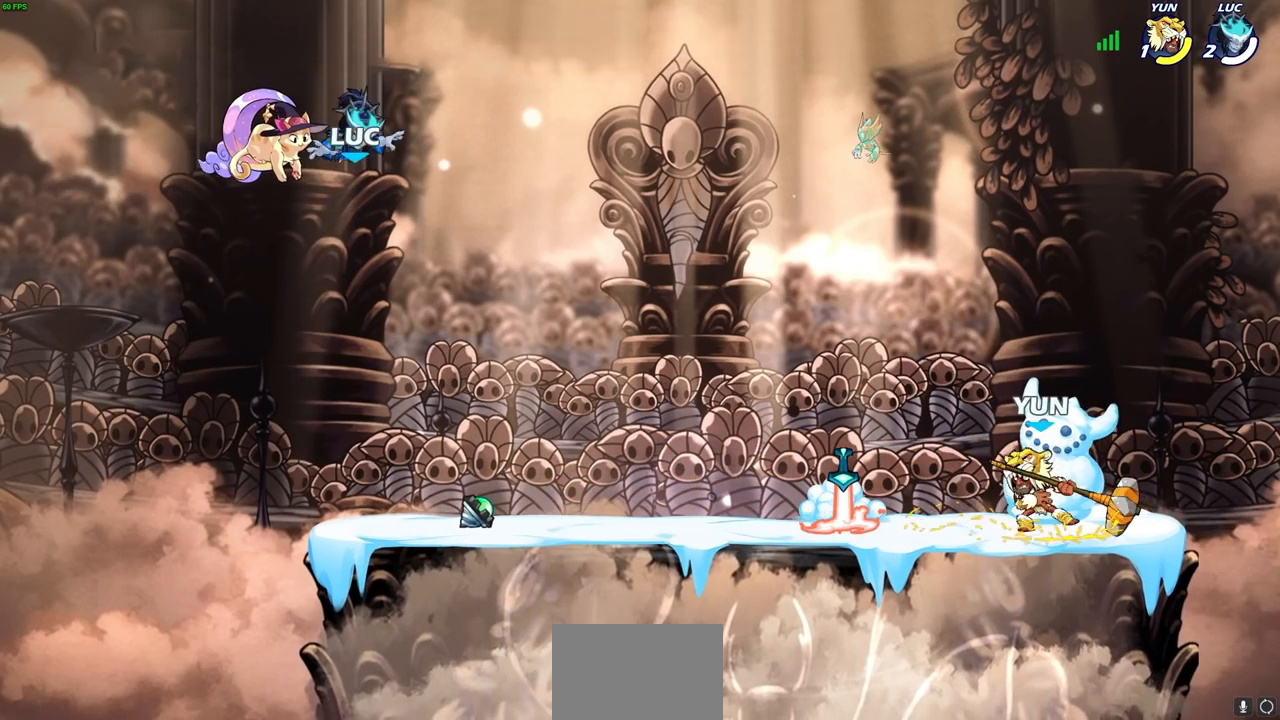
{"buttons": [], "left_stick": "right", "right_stick": "center", "events": [[383, "left_stick", "right"]]}
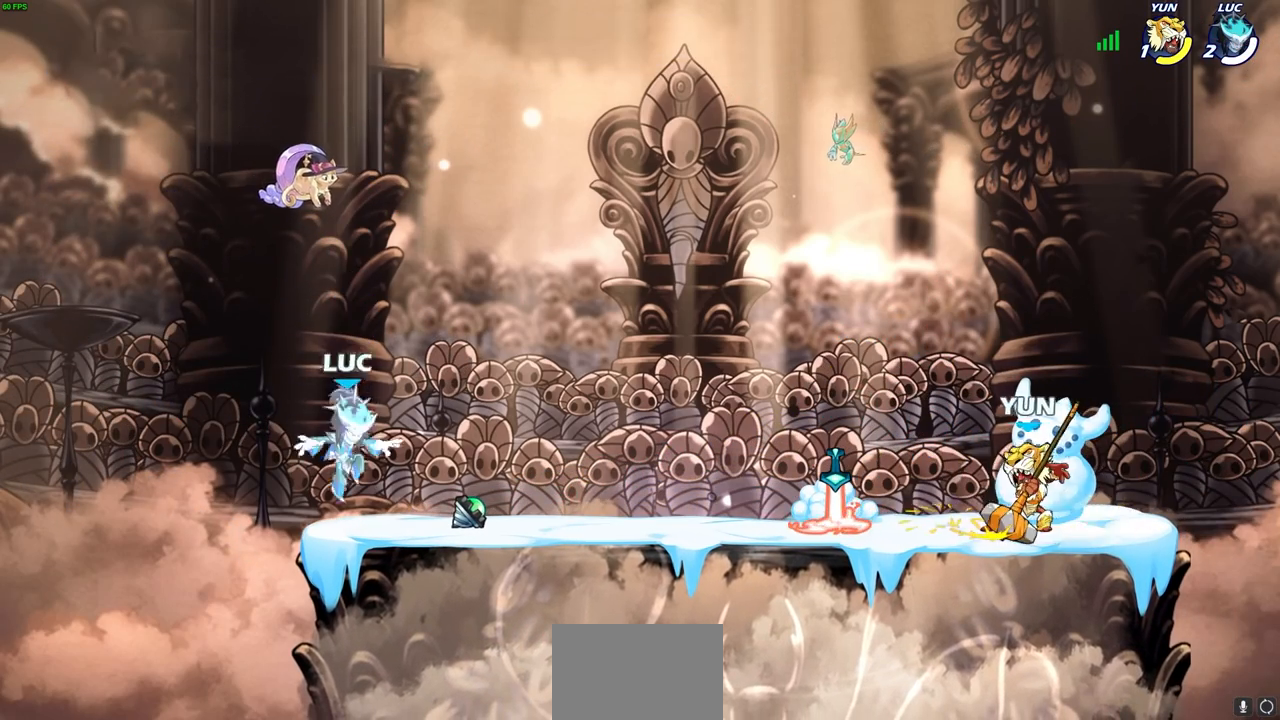
{"buttons": ["CROSS"], "left_stick": "center", "right_stick": "center", "events": [[233, "R1", "down"], [267, "CROSS", "down"], [350, "R1", "up"], [350, "left_stick", "center"], [367, "CROSS", "up"], [450, "CROSS", "down"]]}
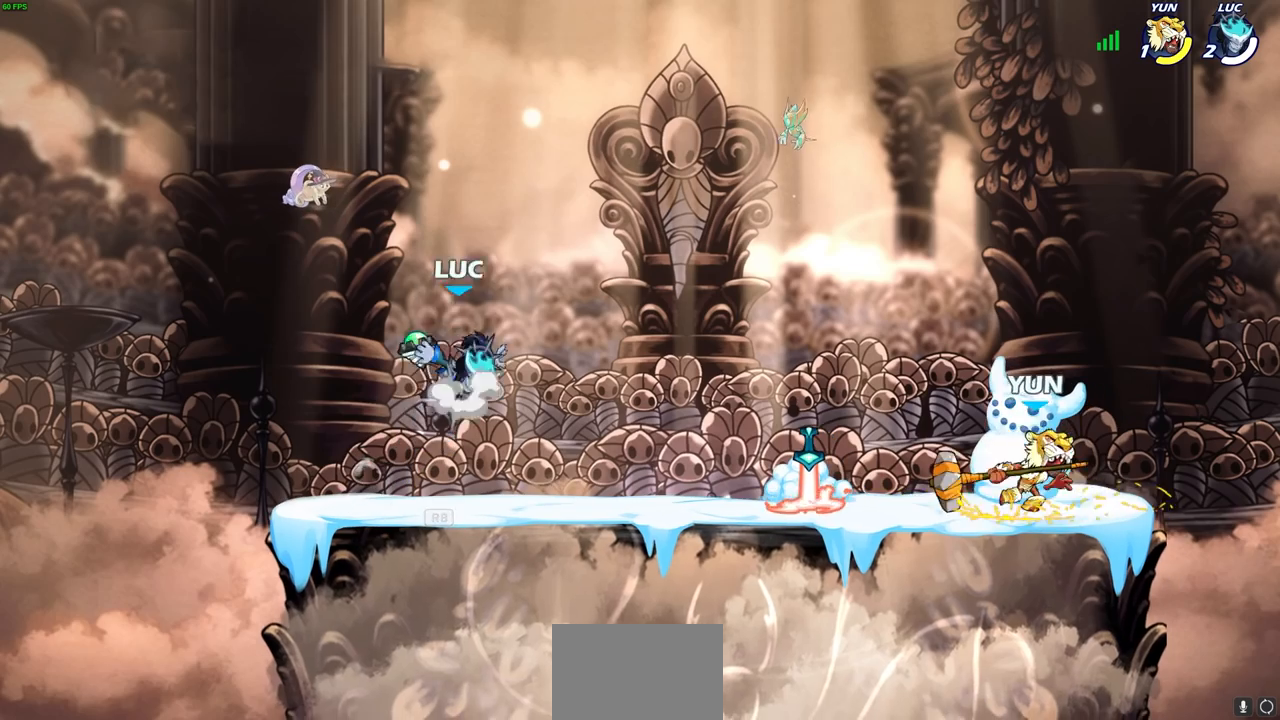
{"buttons": [], "left_stick": "center", "right_stick": "center", "events": [[17, "left_stick", "right"], [33, "CROSS", "up"], [83, "CIRCLE", "down"], [150, "CIRCLE", "up"], [200, "left_stick", "center"]]}
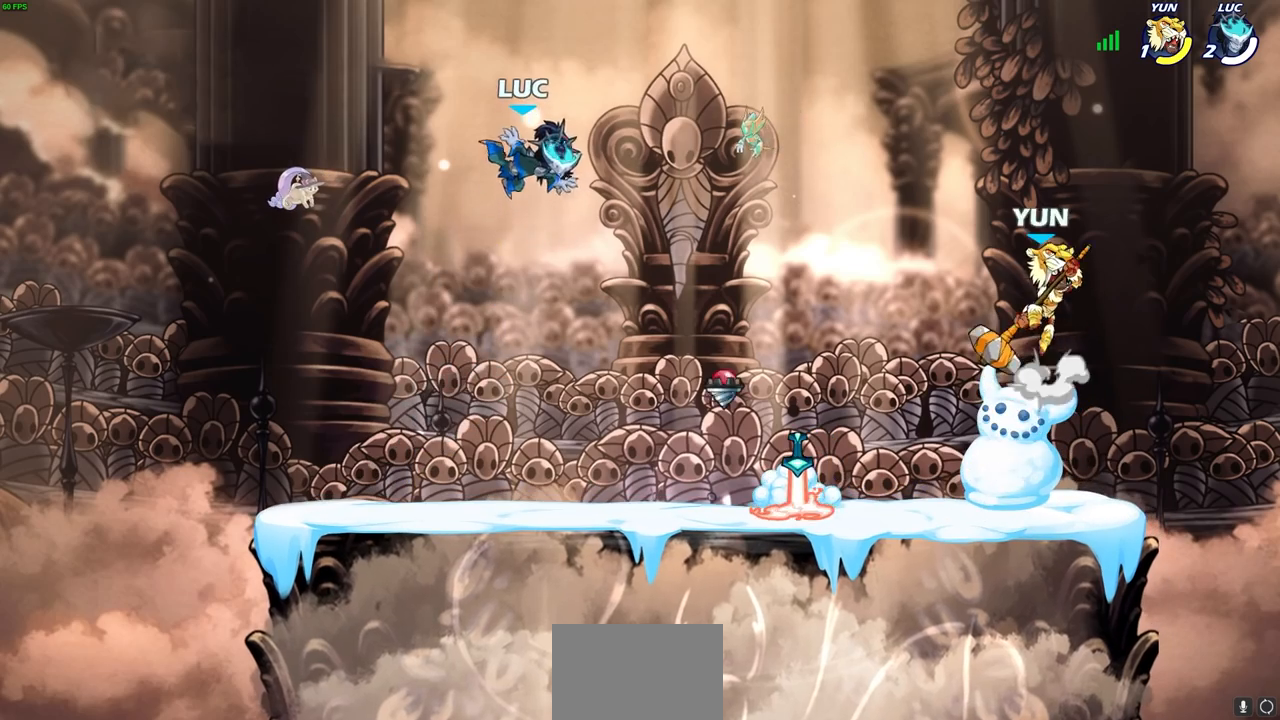
{"buttons": [], "left_stick": "right", "right_stick": "center", "events": [[17, "left_stick", "down"], [83, "left_stick", "down-right"], [183, "left_stick", "right"]]}
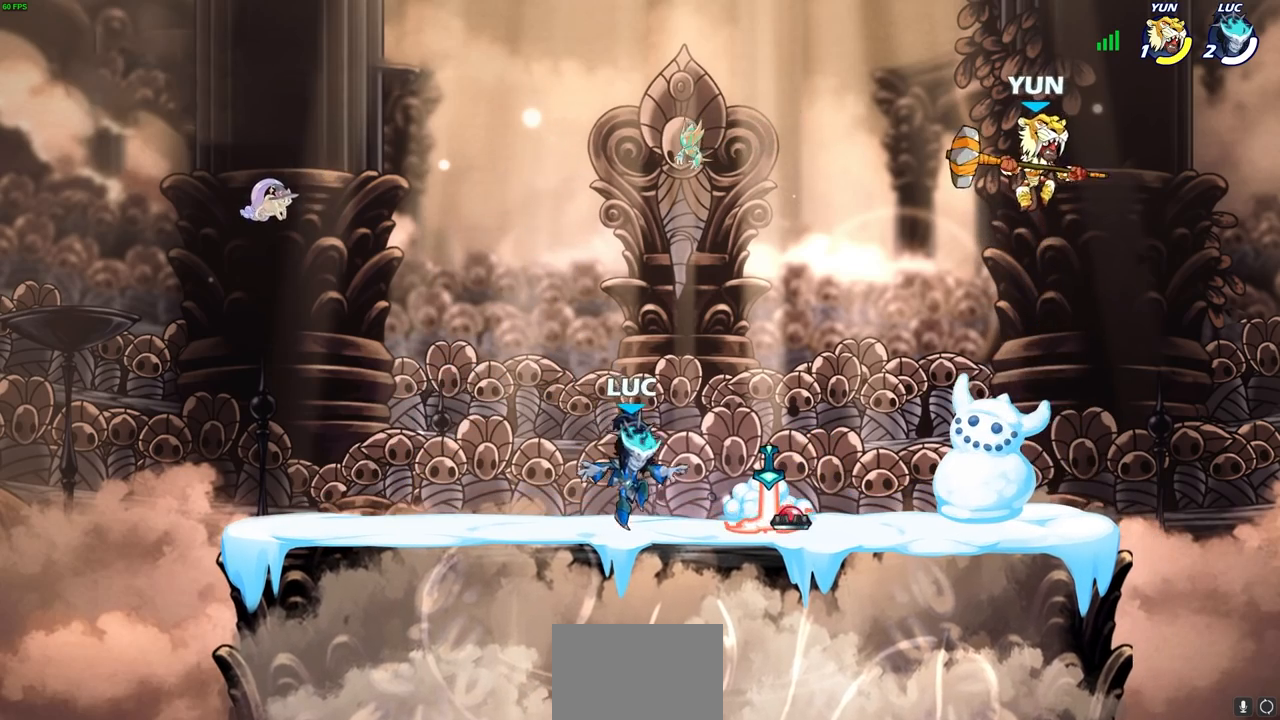
{"buttons": [], "left_stick": "down-right", "right_stick": "center", "events": [[117, "left_stick", "up-left"], [133, "R1", "down"], [200, "CROSS", "down"], [217, "R1", "up"], [267, "left_stick", "up-right"], [317, "CROSS", "up"], [450, "left_stick", "down-right"]]}
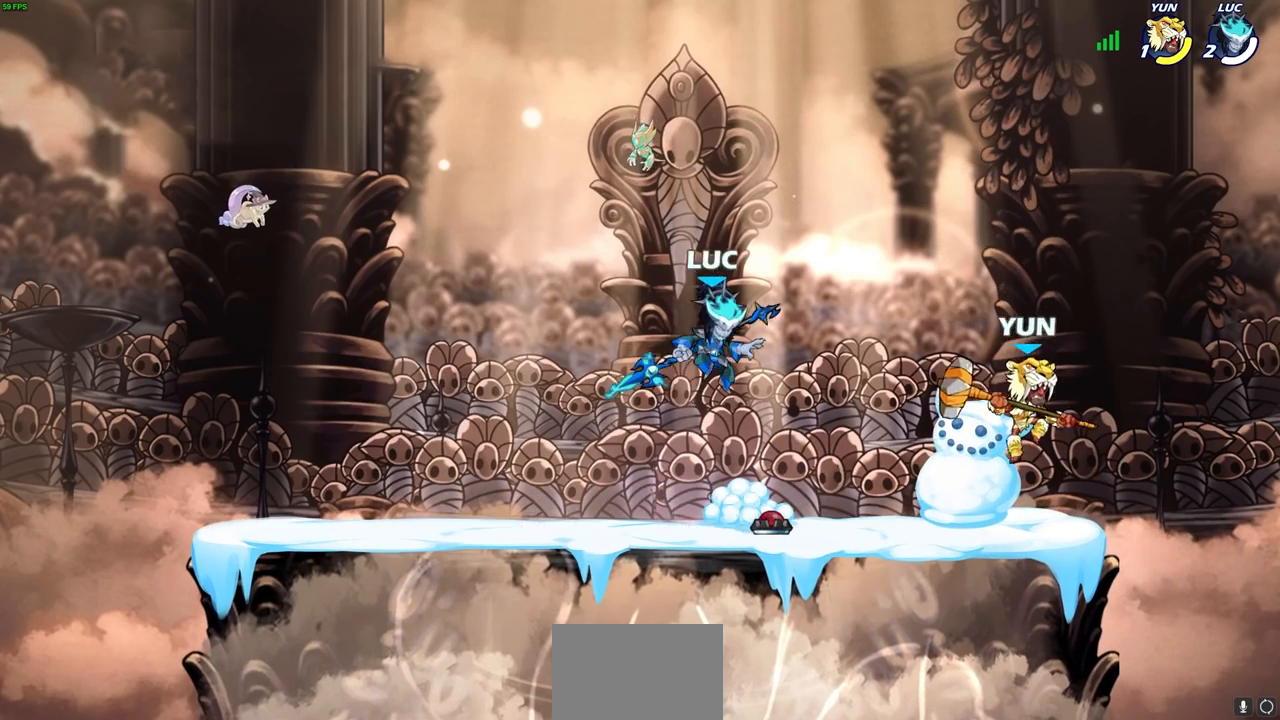
{"buttons": [], "left_stick": "center", "right_stick": "center", "events": [[233, "left_stick", "center"], [250, "R2", "down"], [283, "CIRCLE", "down"], [350, "CIRCLE", "up"], [350, "R2", "up"]]}
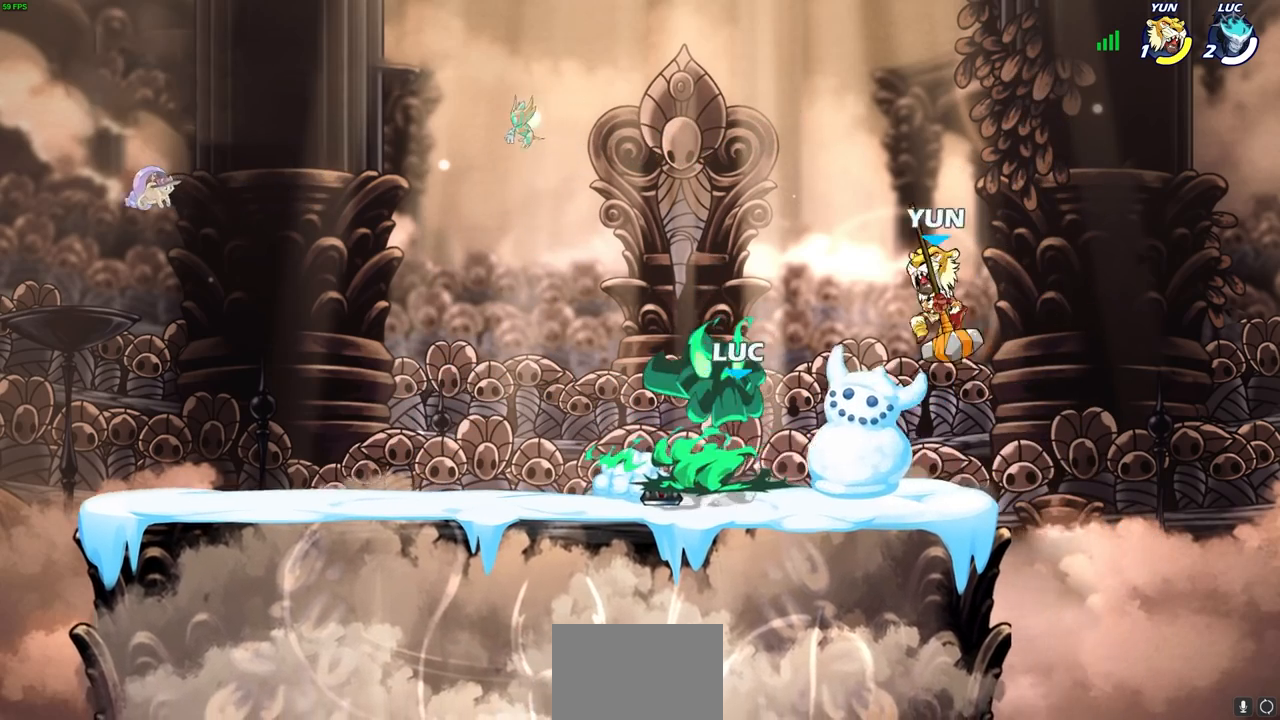
{"buttons": [], "left_stick": "center", "right_stick": "center", "events": []}
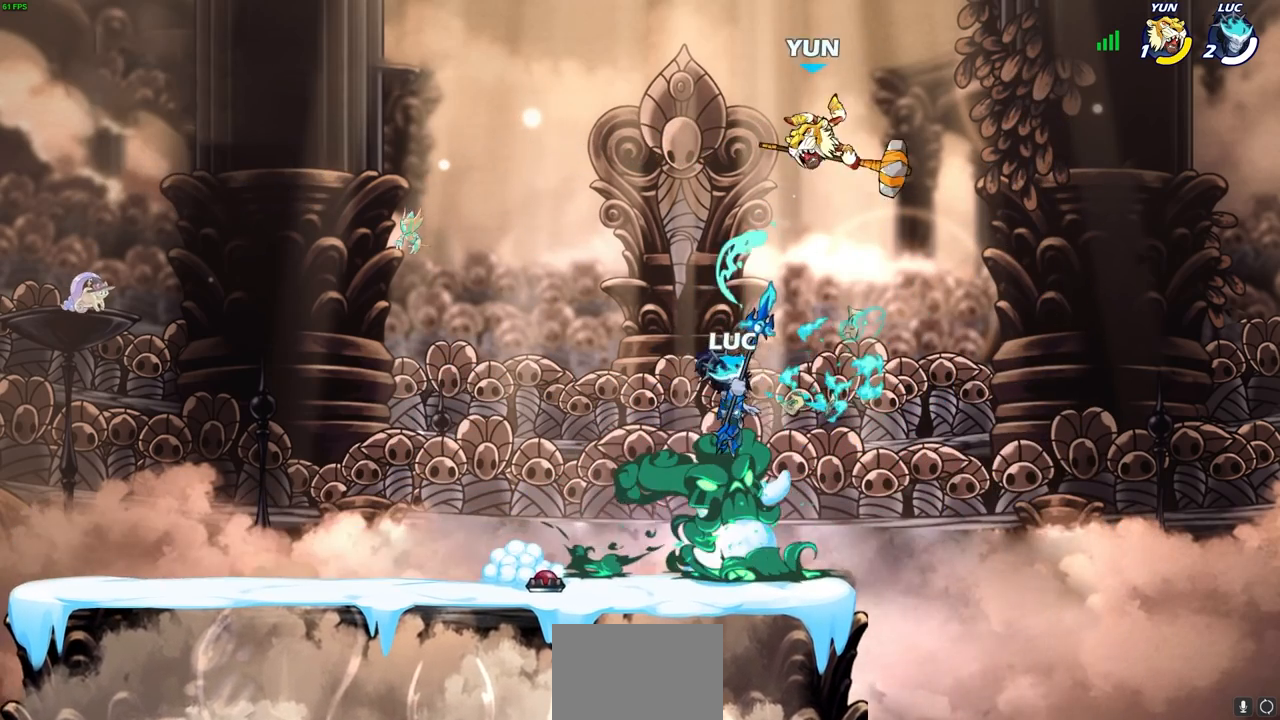
{"buttons": ["CROSS"], "left_stick": "center", "right_stick": "center", "events": [[217, "left_stick", "down"], [383, "left_stick", "center"], [450, "CROSS", "down"]]}
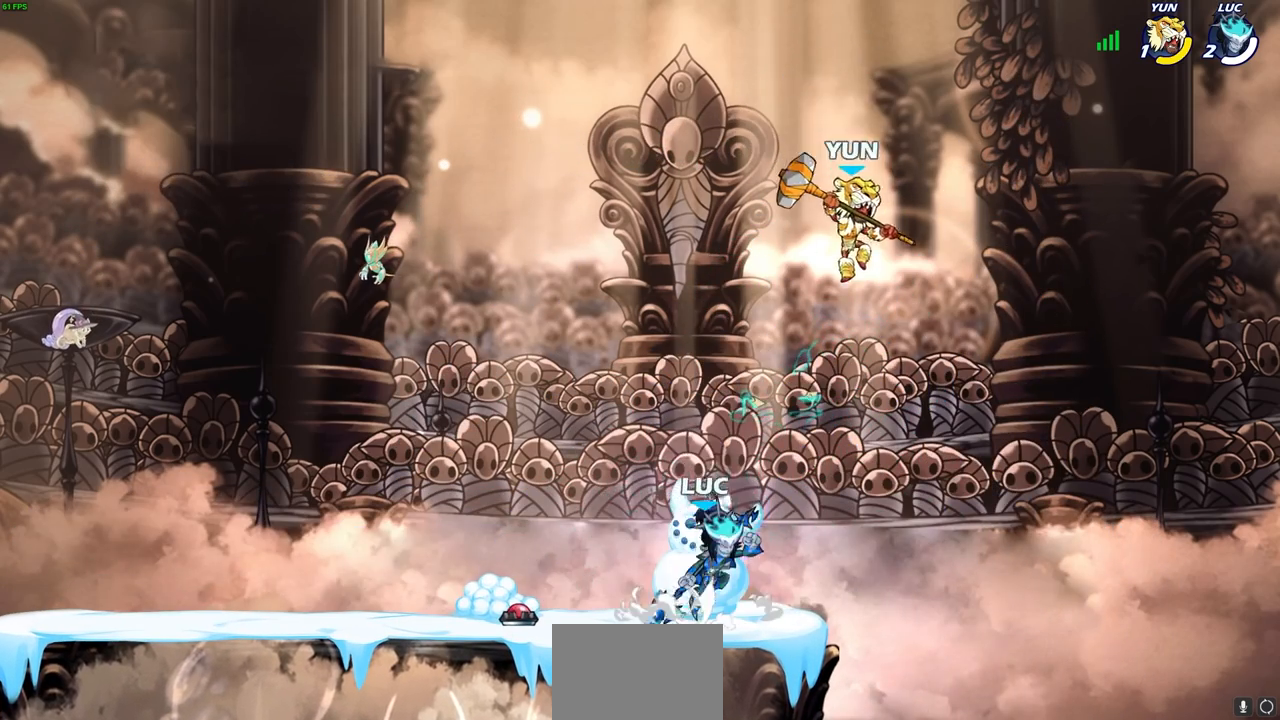
{"buttons": [], "left_stick": "up-left", "right_stick": "center", "events": [[17, "SQUARE", "down"], [50, "CROSS", "up"], [50, "right_stick", "down-left"], [100, "left_stick", "right"], [100, "right_stick", "center"], [117, "SQUARE", "up"], [433, "left_stick", "up-left"]]}
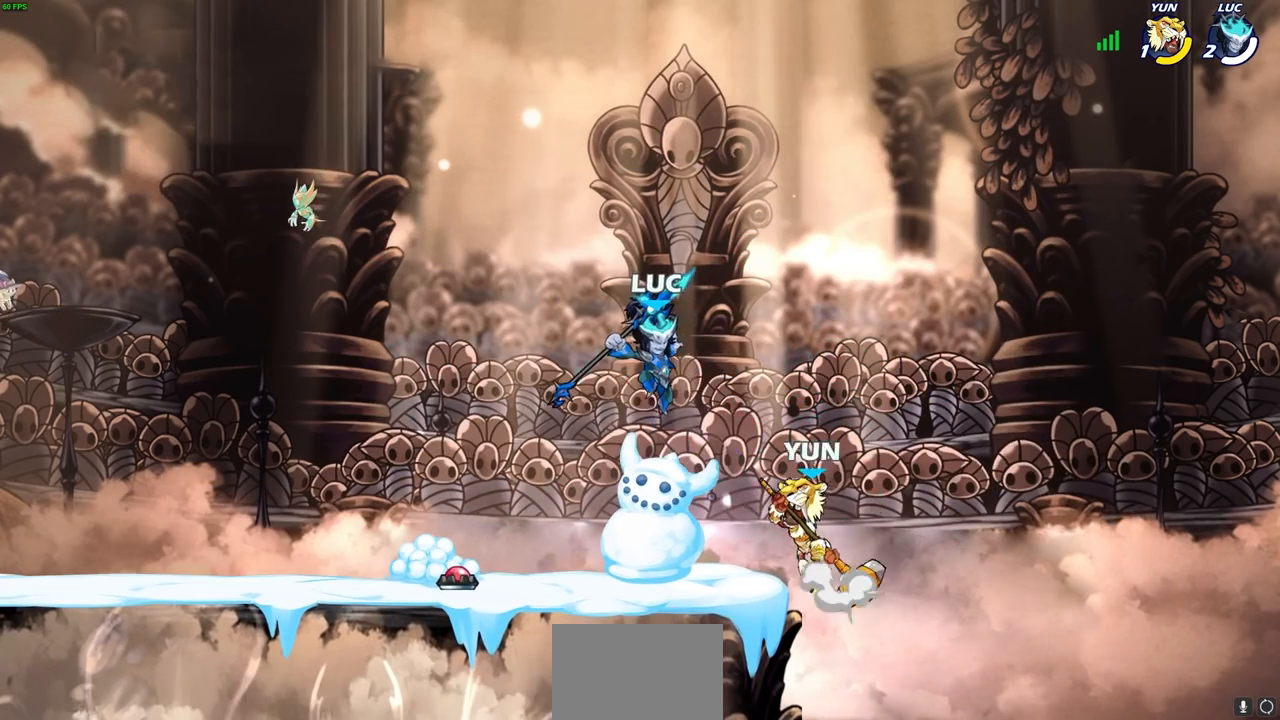
{"buttons": [], "left_stick": "down", "right_stick": "center", "events": [[83, "left_stick", "down-left"], [233, "left_stick", "down-right"], [383, "CIRCLE", "down"], [383, "left_stick", "down"], [450, "CIRCLE", "up"]]}
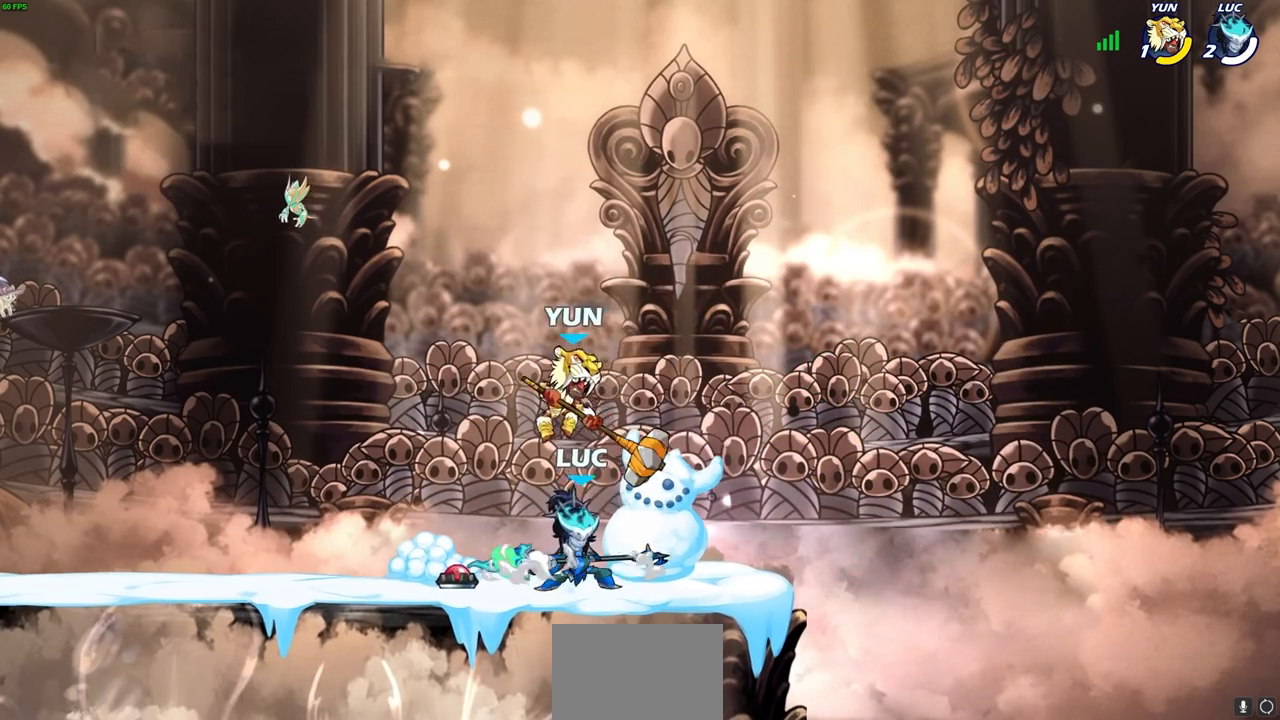
{"buttons": [], "left_stick": "center", "right_stick": "center", "events": [[33, "left_stick", "center"]]}